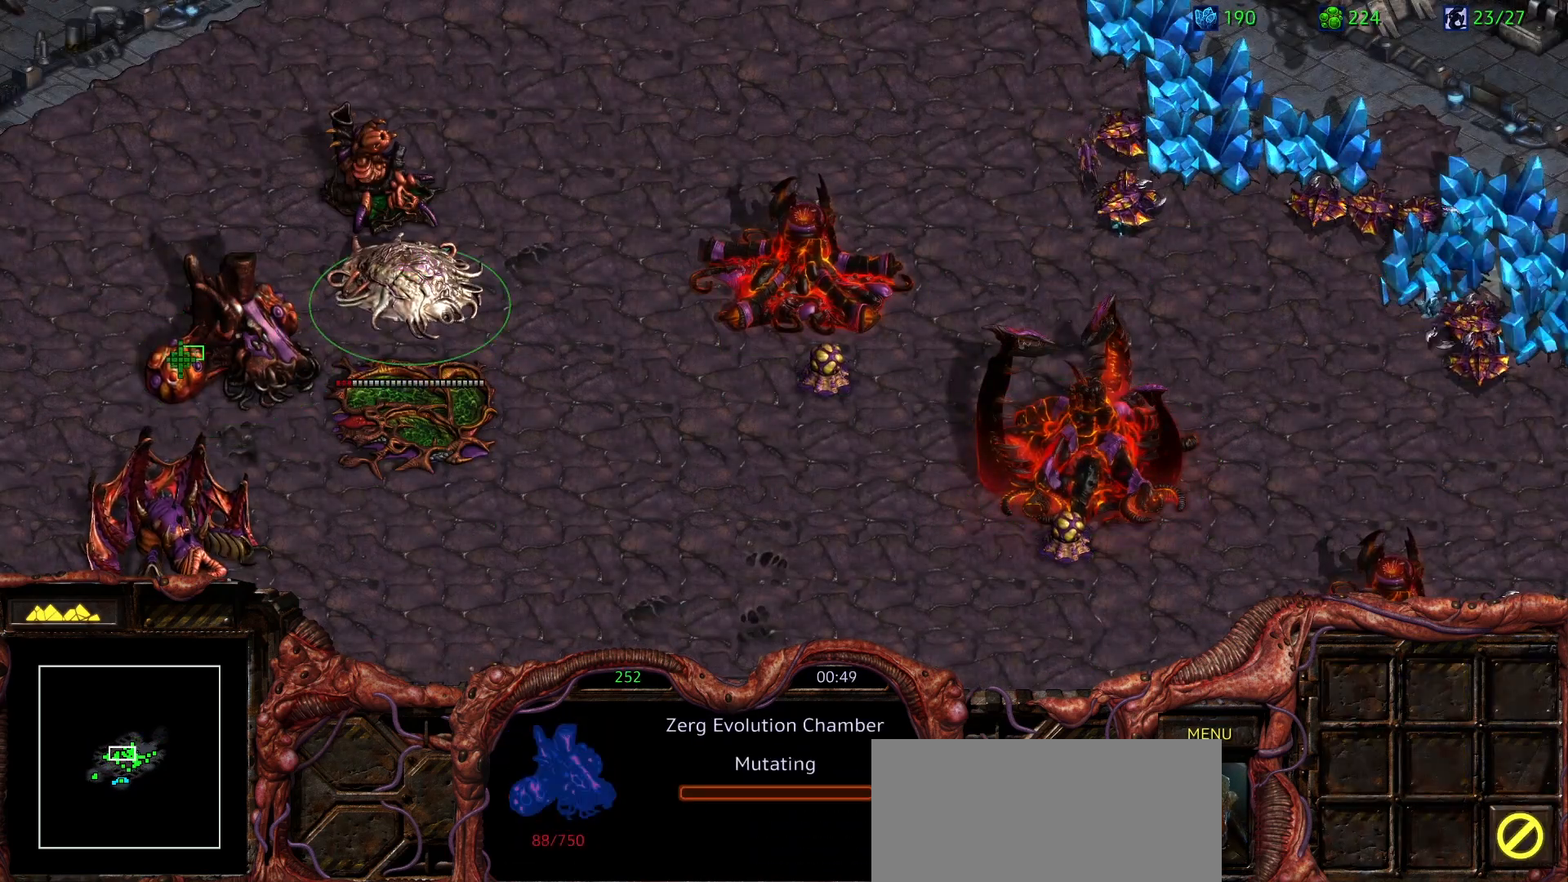
Gameplay with keyboard and mouse; each line is a JSON object with the keys and mouse buttons held at the frame after it. "events" lists presses ("down") and releases ("up") of "0", "1", "2", "3", "4", "5", "6", "7", "8", "9", "a", "alt", "b", "c", "ctrl", "d", "e", "escape", "f", "f10", "f2", "f3", "f4", "g", "h", "i", "j", "k", "l", "m", "n", "o", "p", "q", "r", "return", "s", "shift", "space", "t", "u", "v", "w", "x", "y", "z", "mouse_left" and "mouse_right" between this image and that frame as [ms after this image, input, new state], when the widget could be followed in between. "mouse_left", "mouse_right" = the "left", "right" buttons of the "mouse" list. No other keys are recorded. Mouse movement is not recorded.
{"keys": [], "mouse": []}
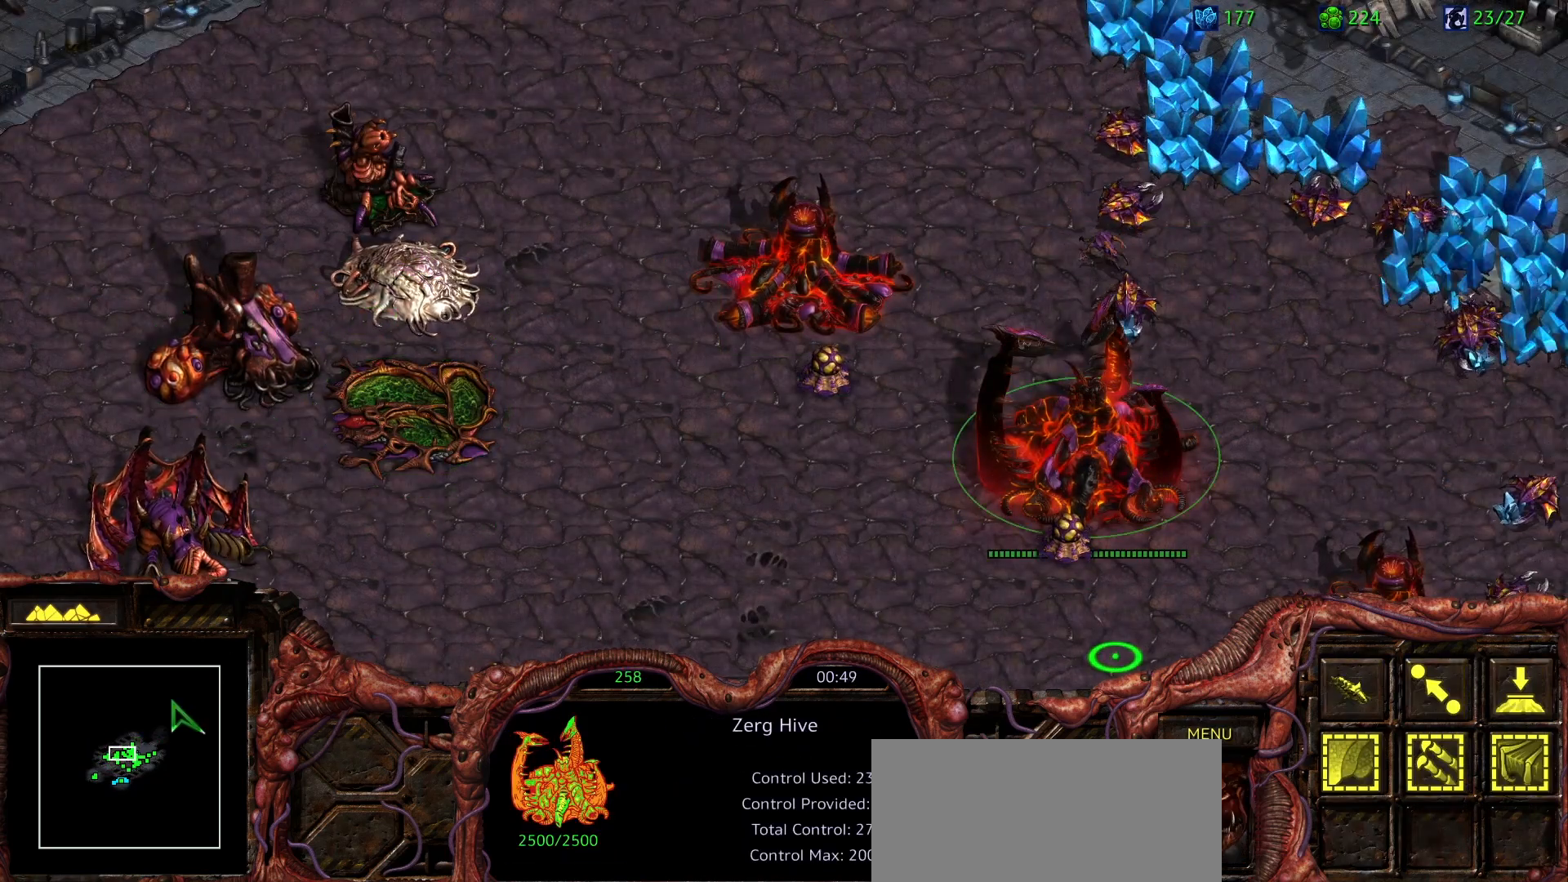
{"keys": ["1"], "mouse": [], "events": [[133, "1", "down"], [217, "1", "up"], [267, "1", "down"], [367, "1", "up"], [467, "1", "down"]]}
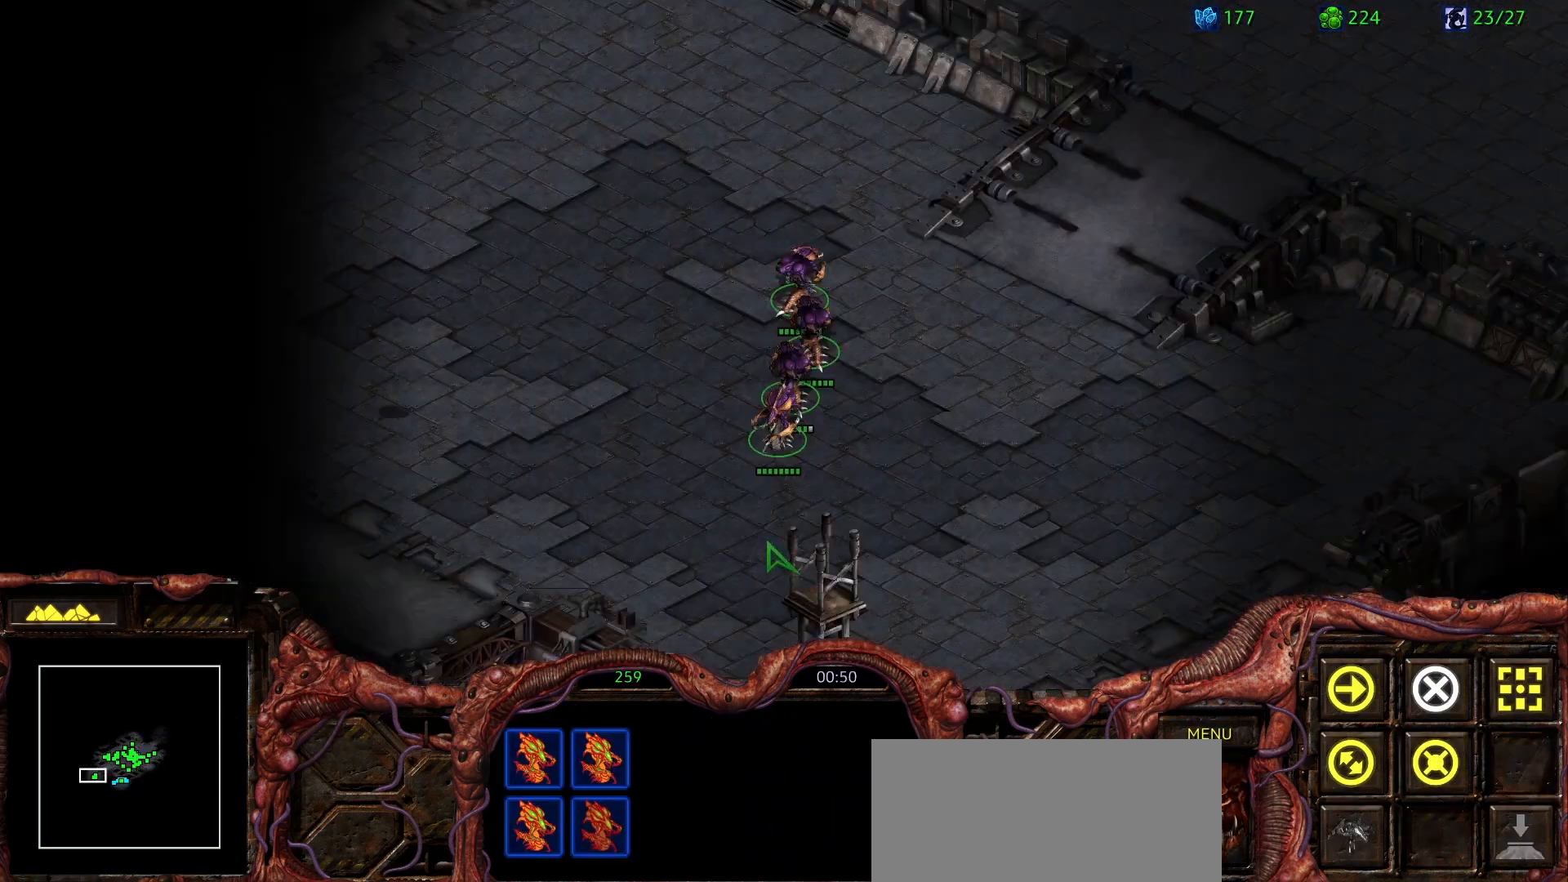
{"keys": [], "mouse": [], "events": [[100, "1", "up"]]}
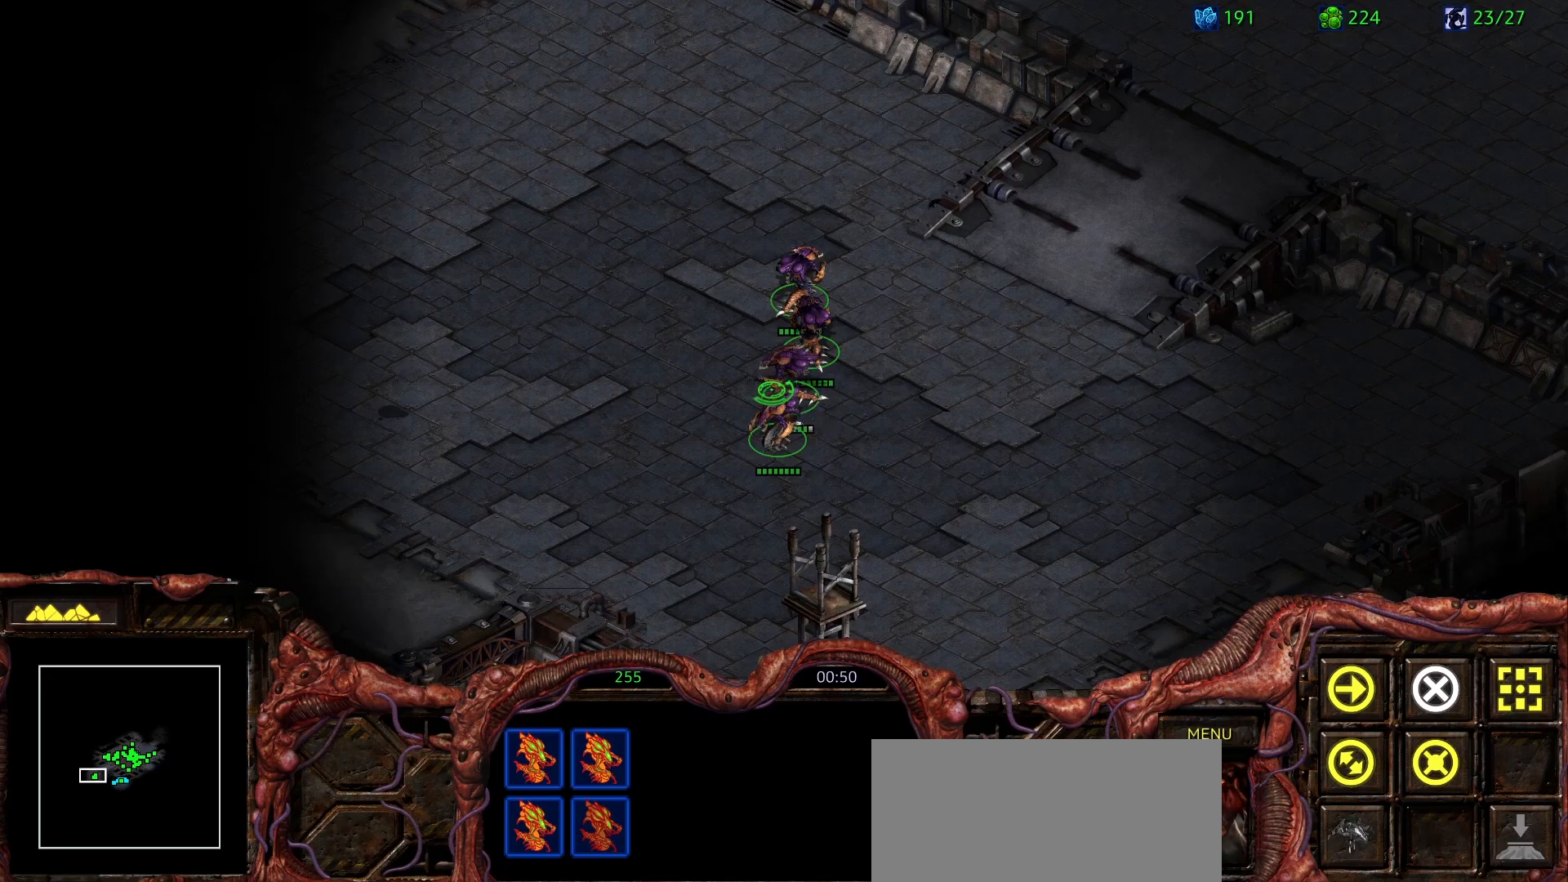
{"keys": [], "mouse": ["right"], "events": [[117, "mouse_left", "down"], [250, "mouse_left", "up"], [450, "mouse_right", "down"]]}
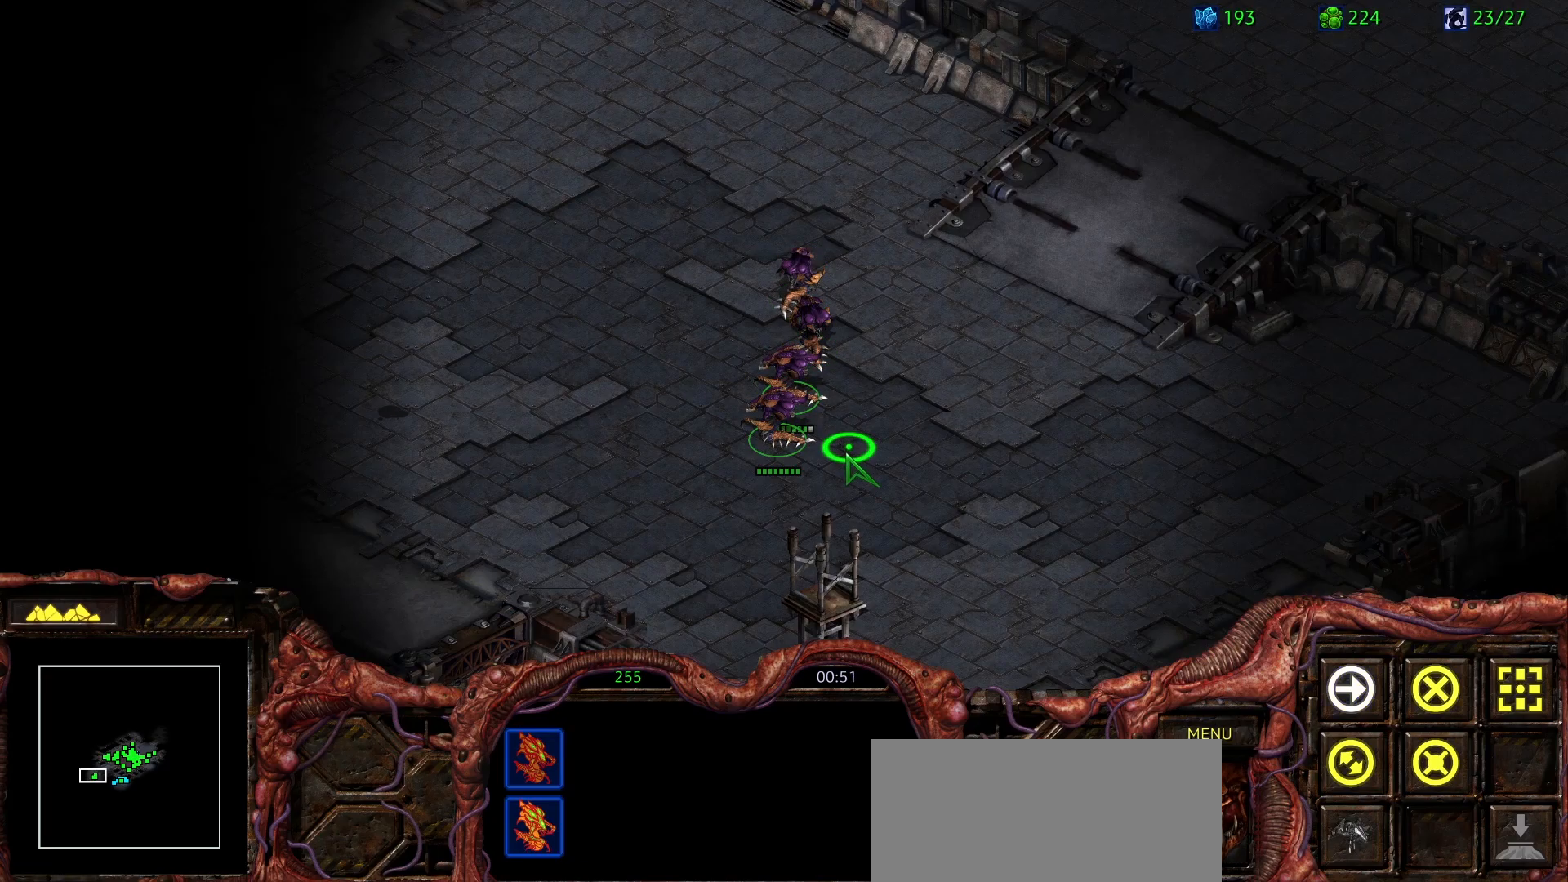
{"keys": ["s"], "mouse": [], "events": [[33, "mouse_right", "up"], [283, "s", "down"], [367, "s", "up"], [500, "s", "down"]]}
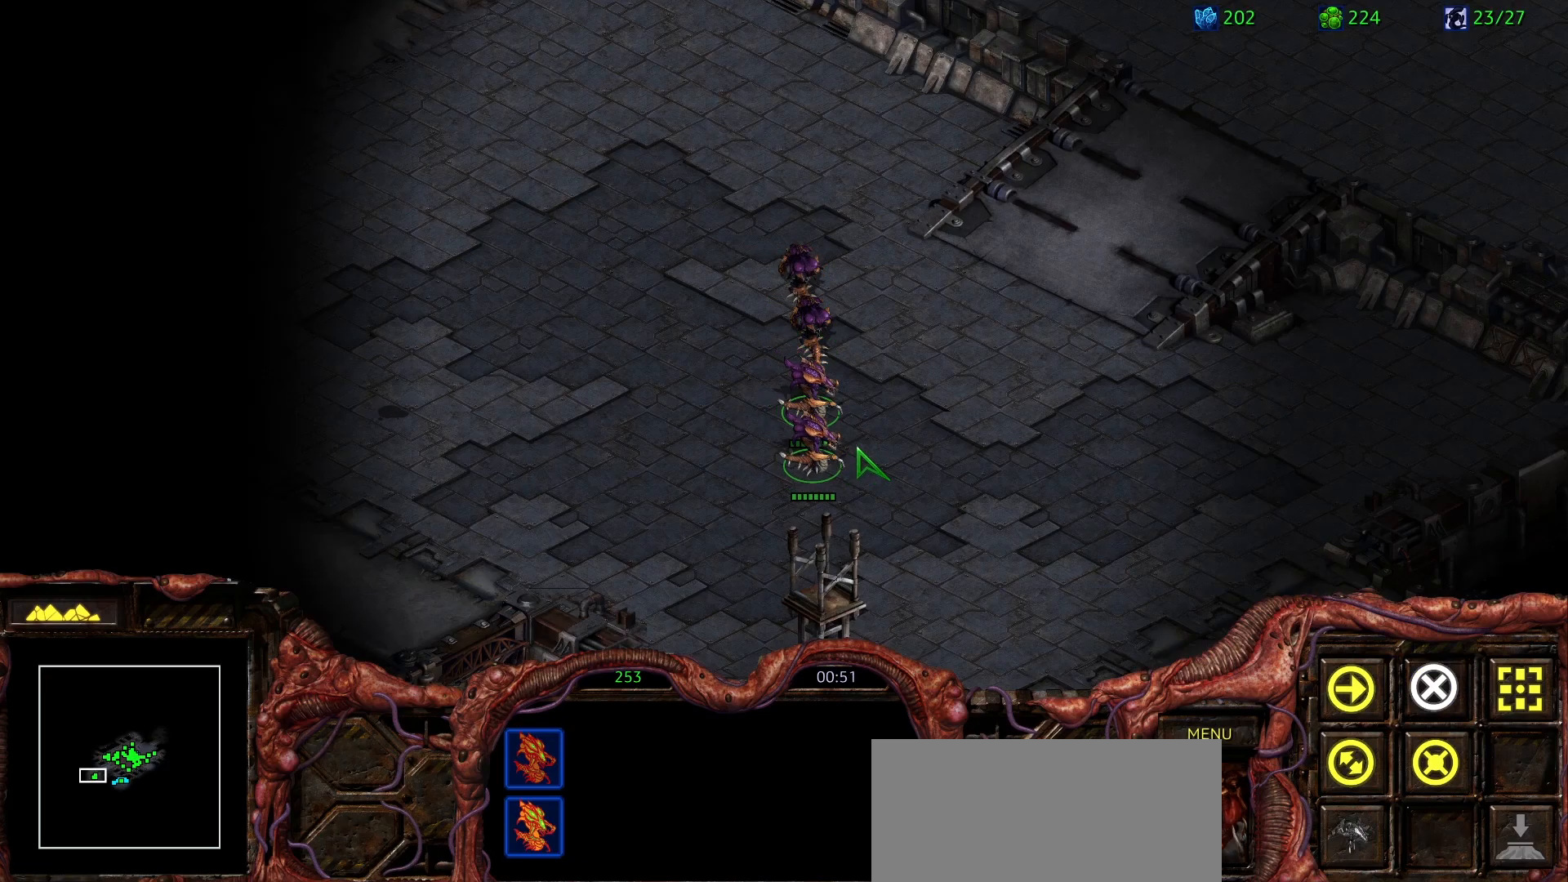
{"keys": [], "mouse": [], "events": [[100, "s", "up"]]}
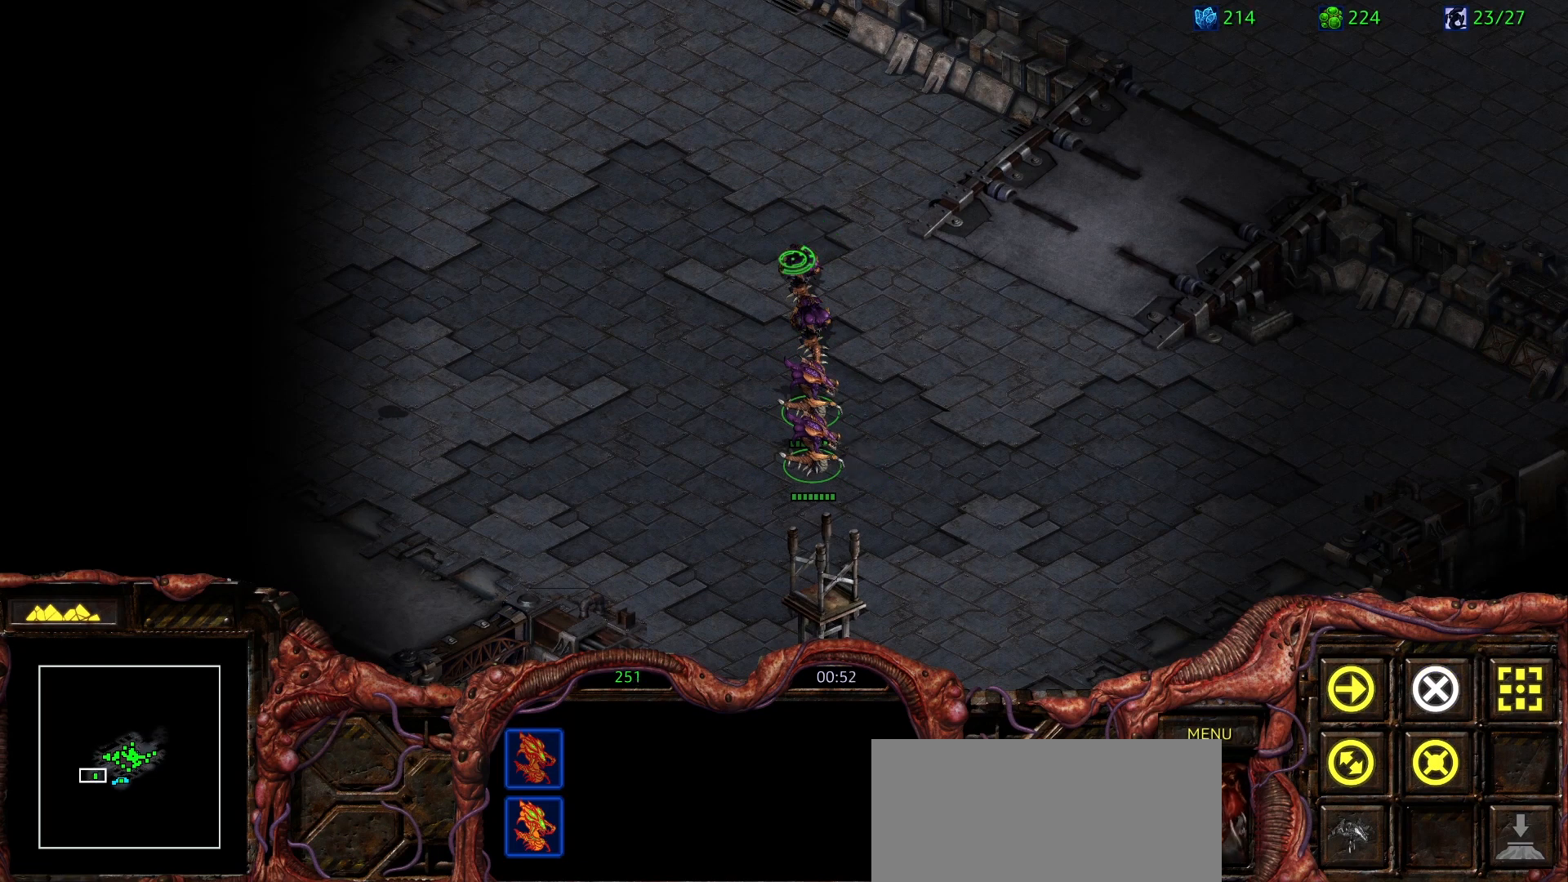
{"keys": [], "mouse": ["right"], "events": [[67, "mouse_left", "down"], [167, "mouse_left", "up"], [450, "mouse_right", "down"]]}
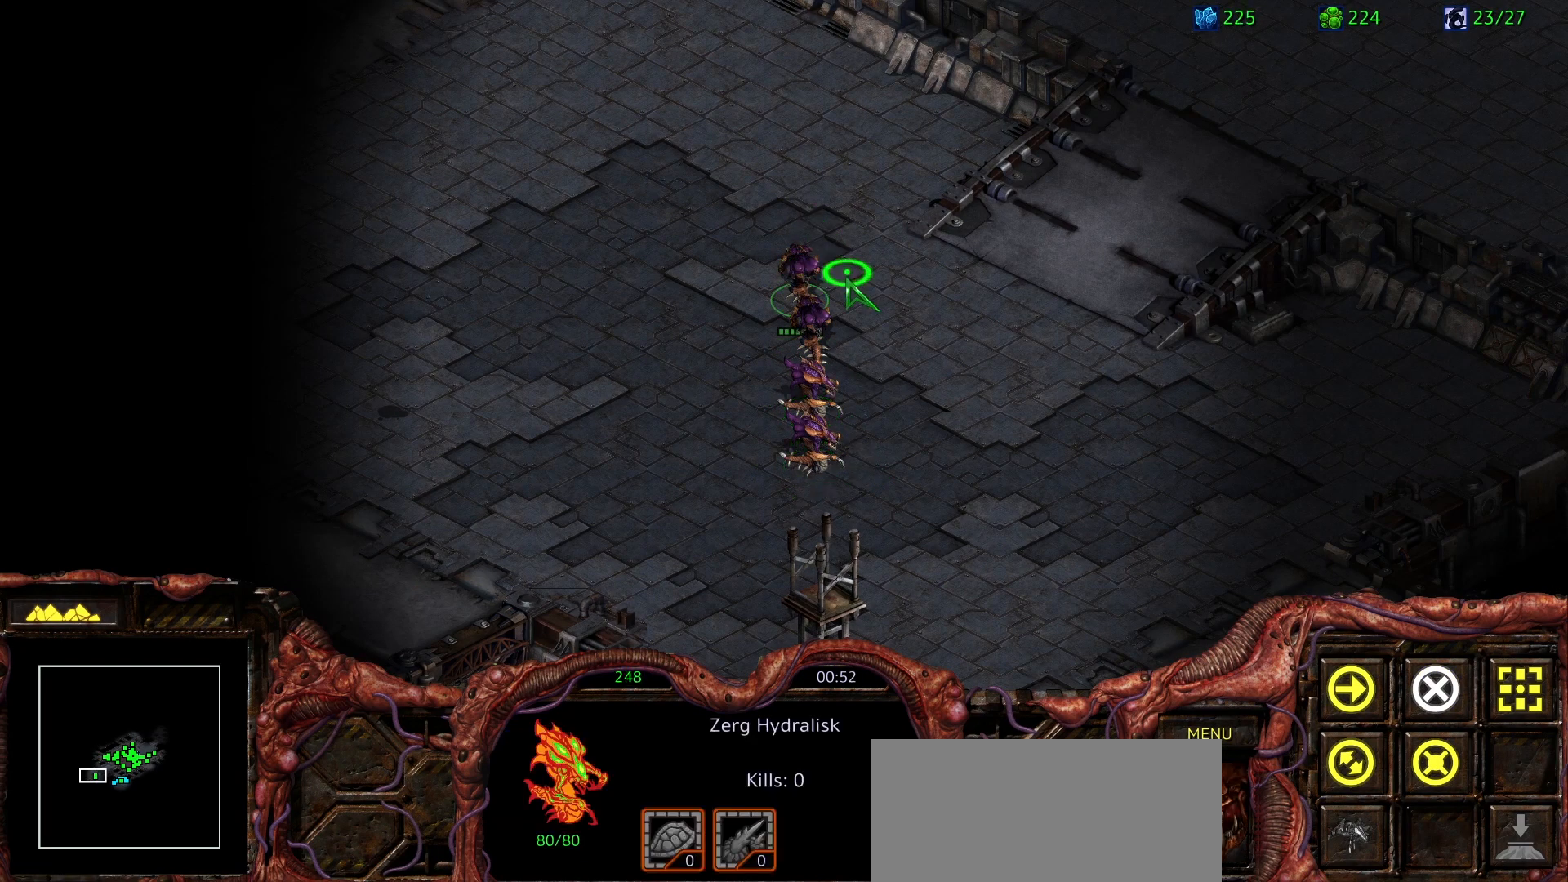
{"keys": [], "mouse": [], "events": [[33, "mouse_right", "up"], [33, "s", "down"], [133, "s", "up"], [217, "s", "down"], [367, "s", "up"]]}
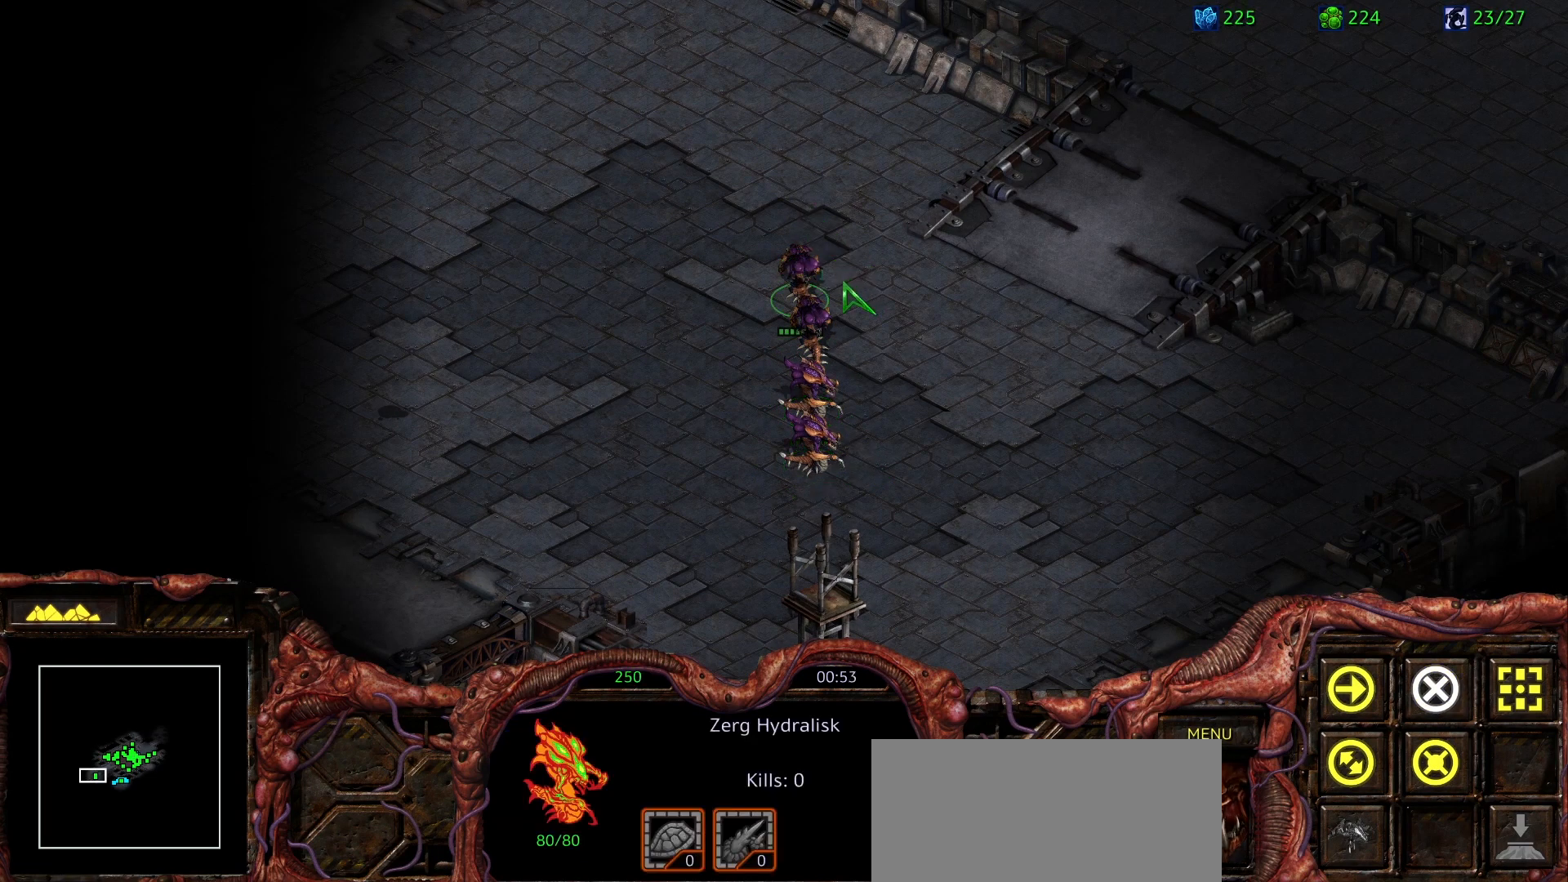
{"keys": ["1"], "mouse": [], "events": [[250, "space", "down"], [433, "space", "up"], [483, "1", "down"]]}
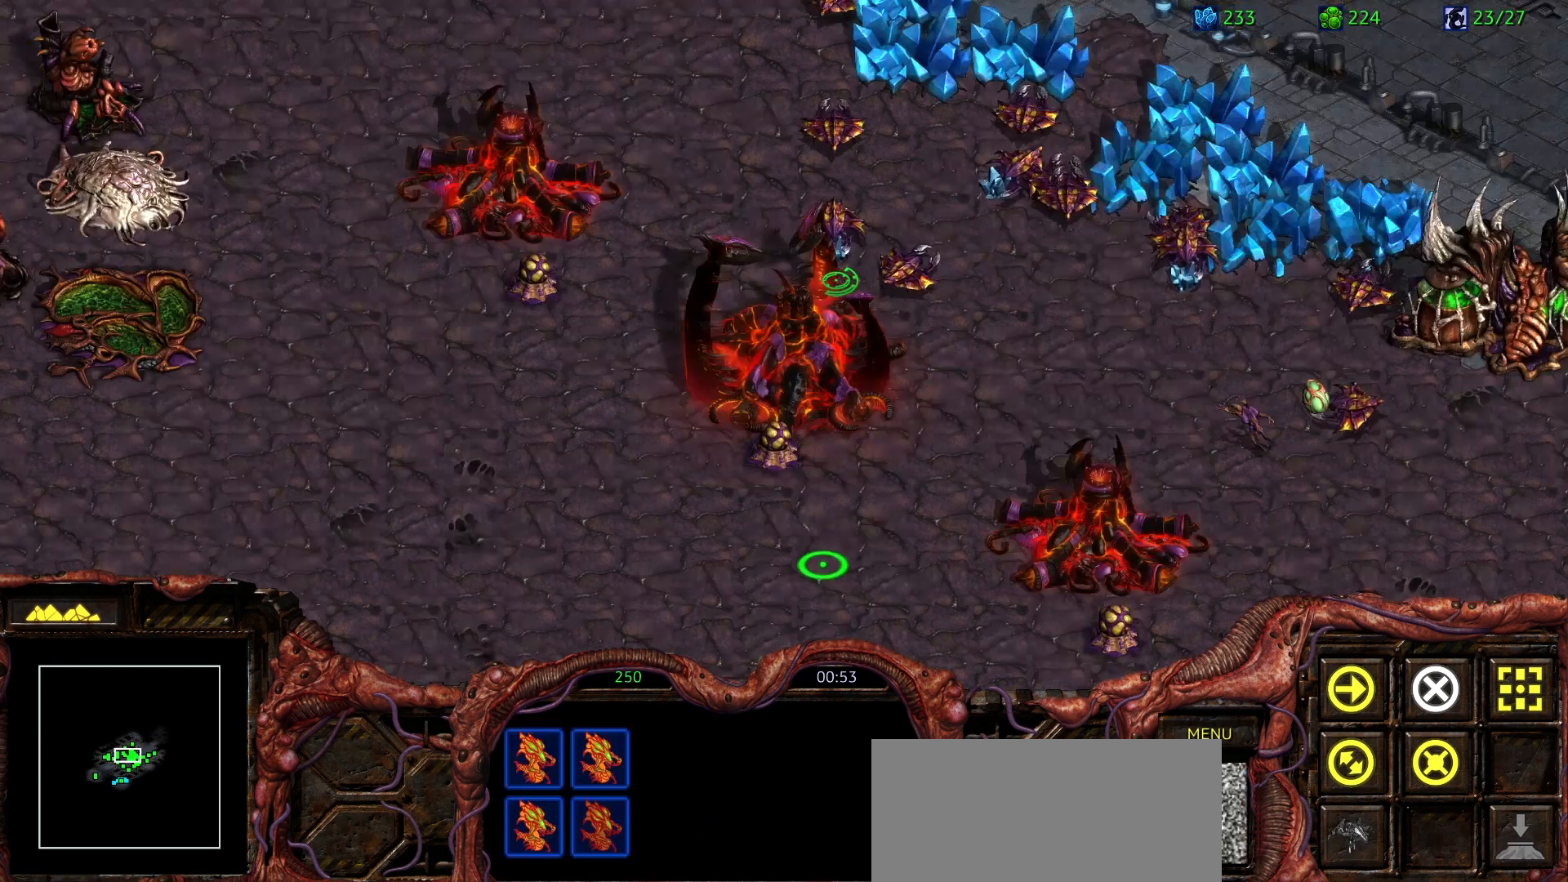
{"keys": [], "mouse": [], "events": [[117, "1", "up"], [200, "1", "down"], [300, "1", "up"]]}
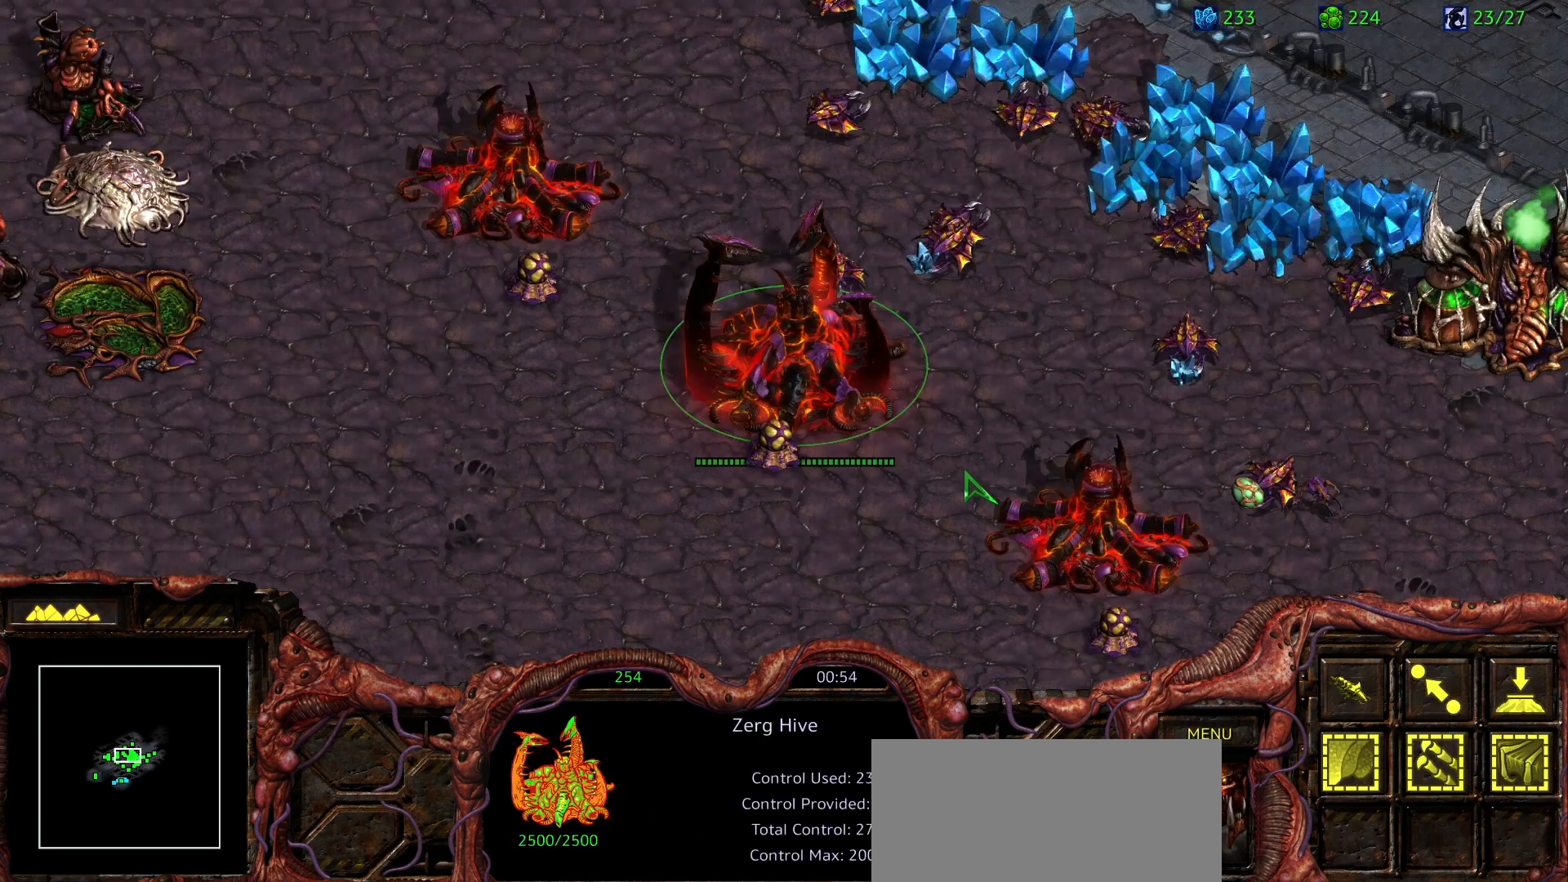
{"keys": [], "mouse": [], "events": []}
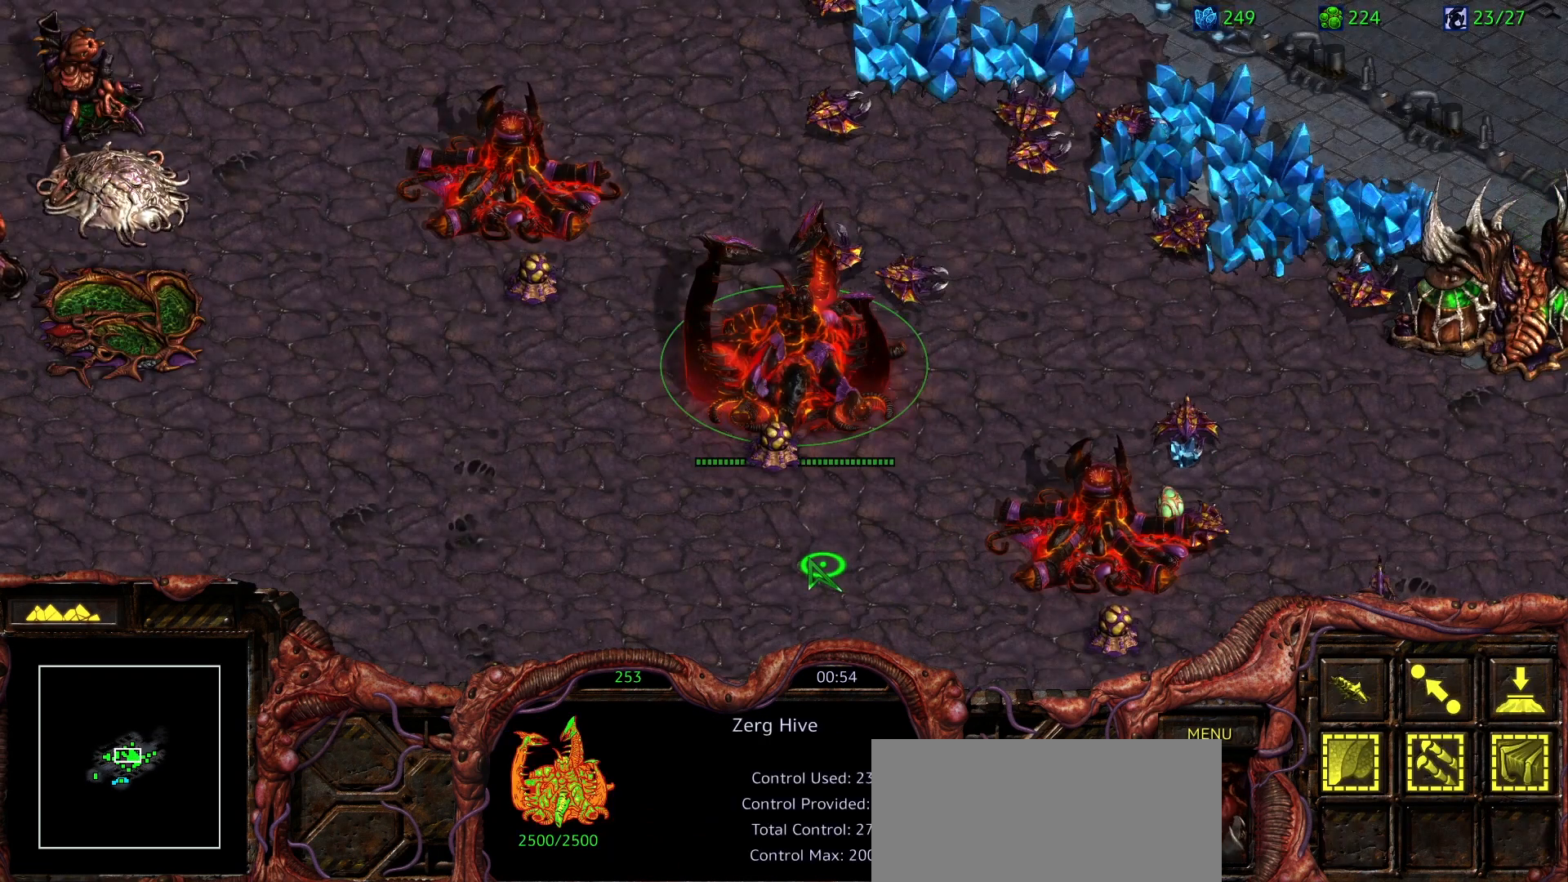
{"keys": [], "mouse": [], "events": []}
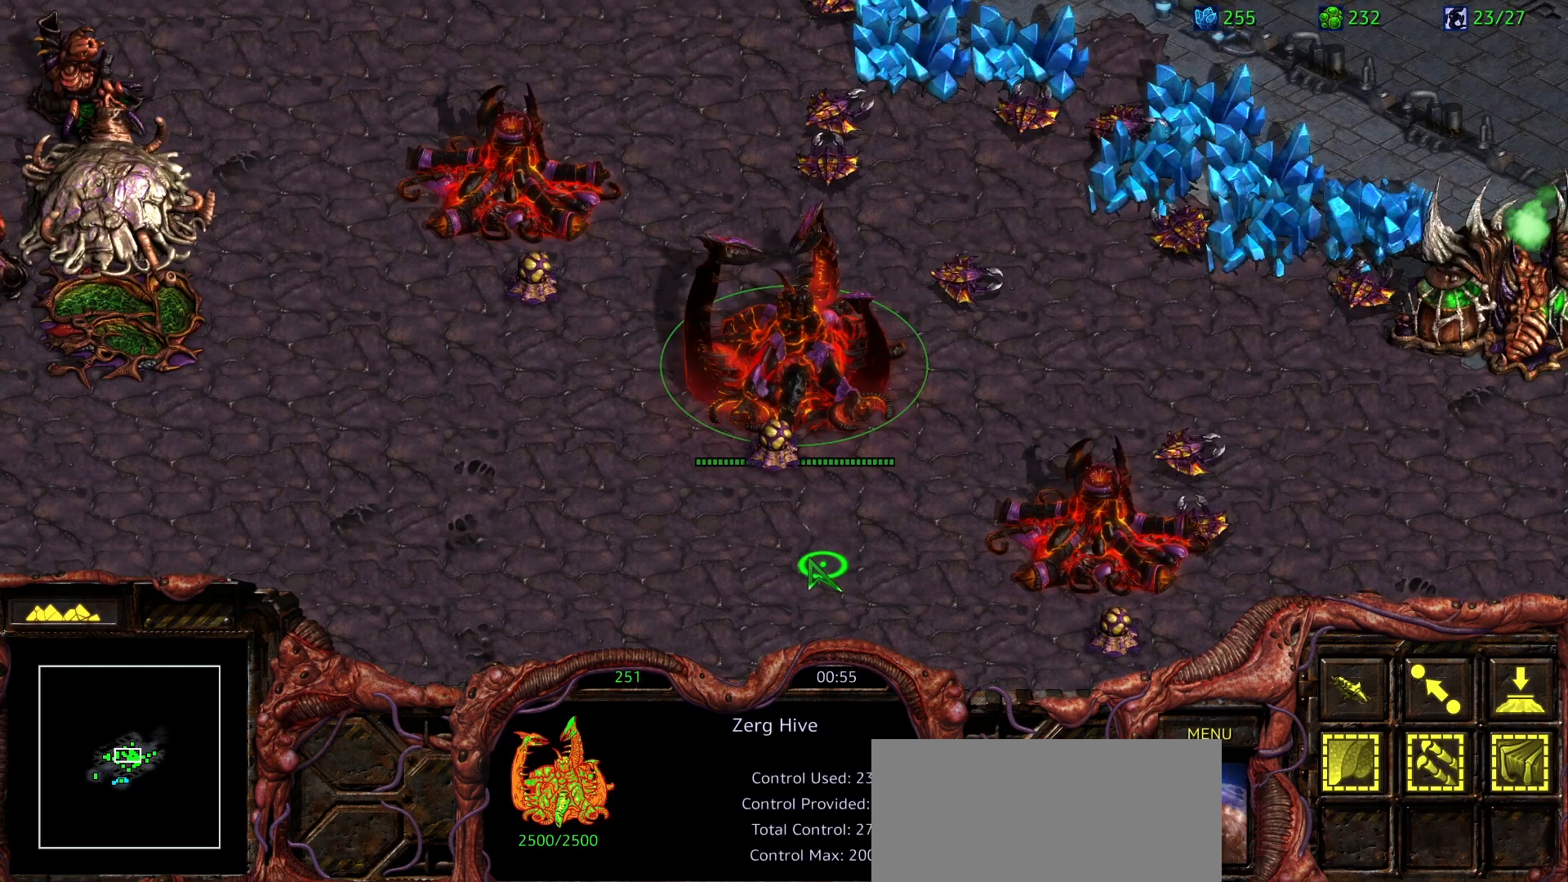
{"keys": [], "mouse": [], "events": []}
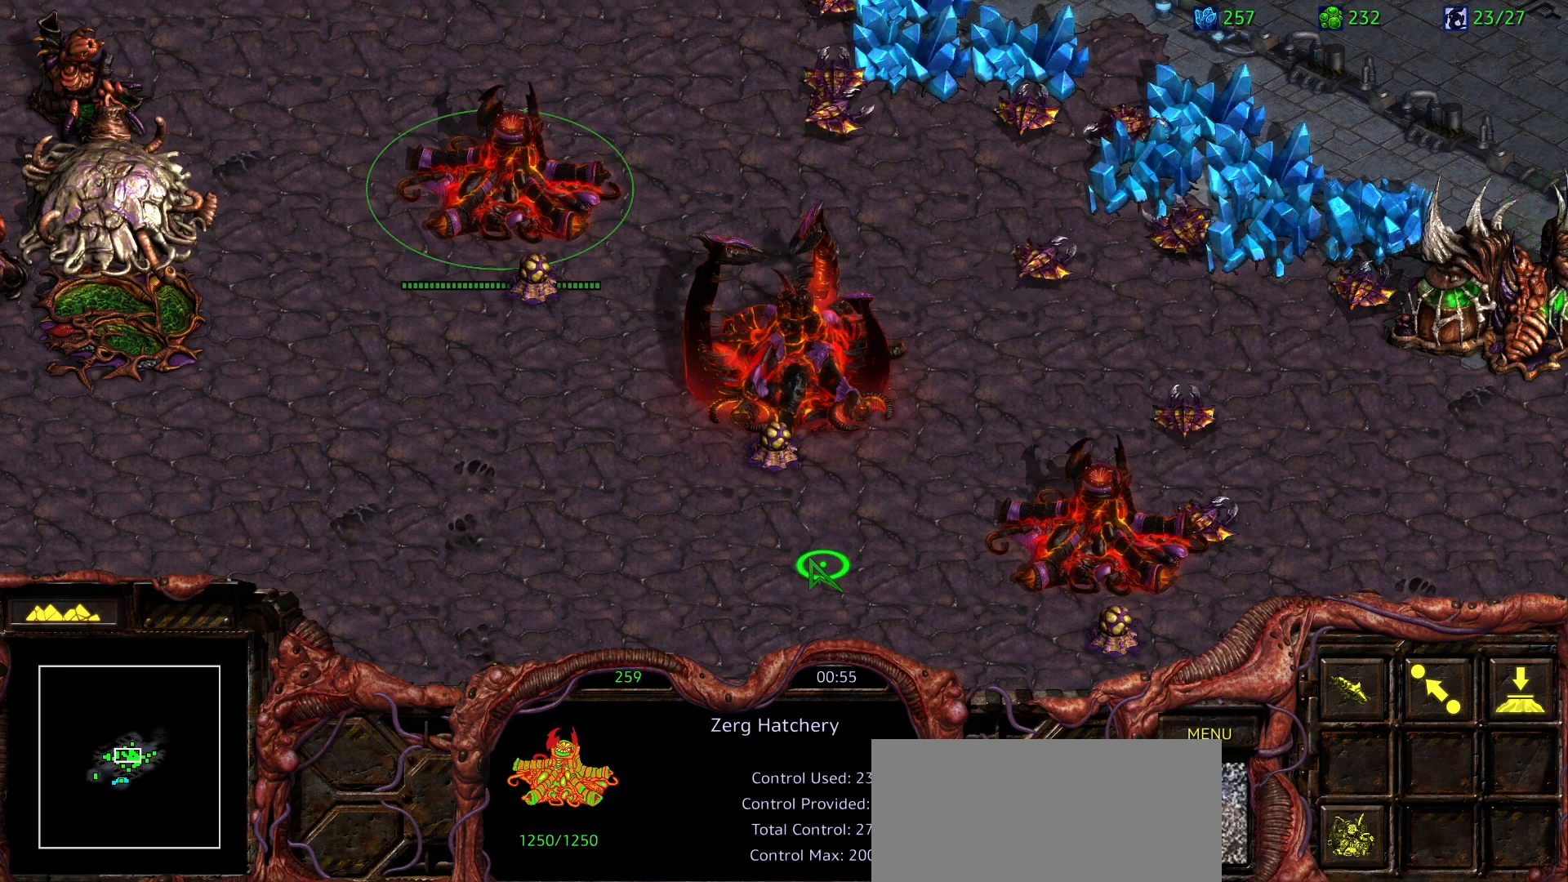
{"keys": [], "mouse": [], "events": [[133, "space", "down"], [317, "space", "up"]]}
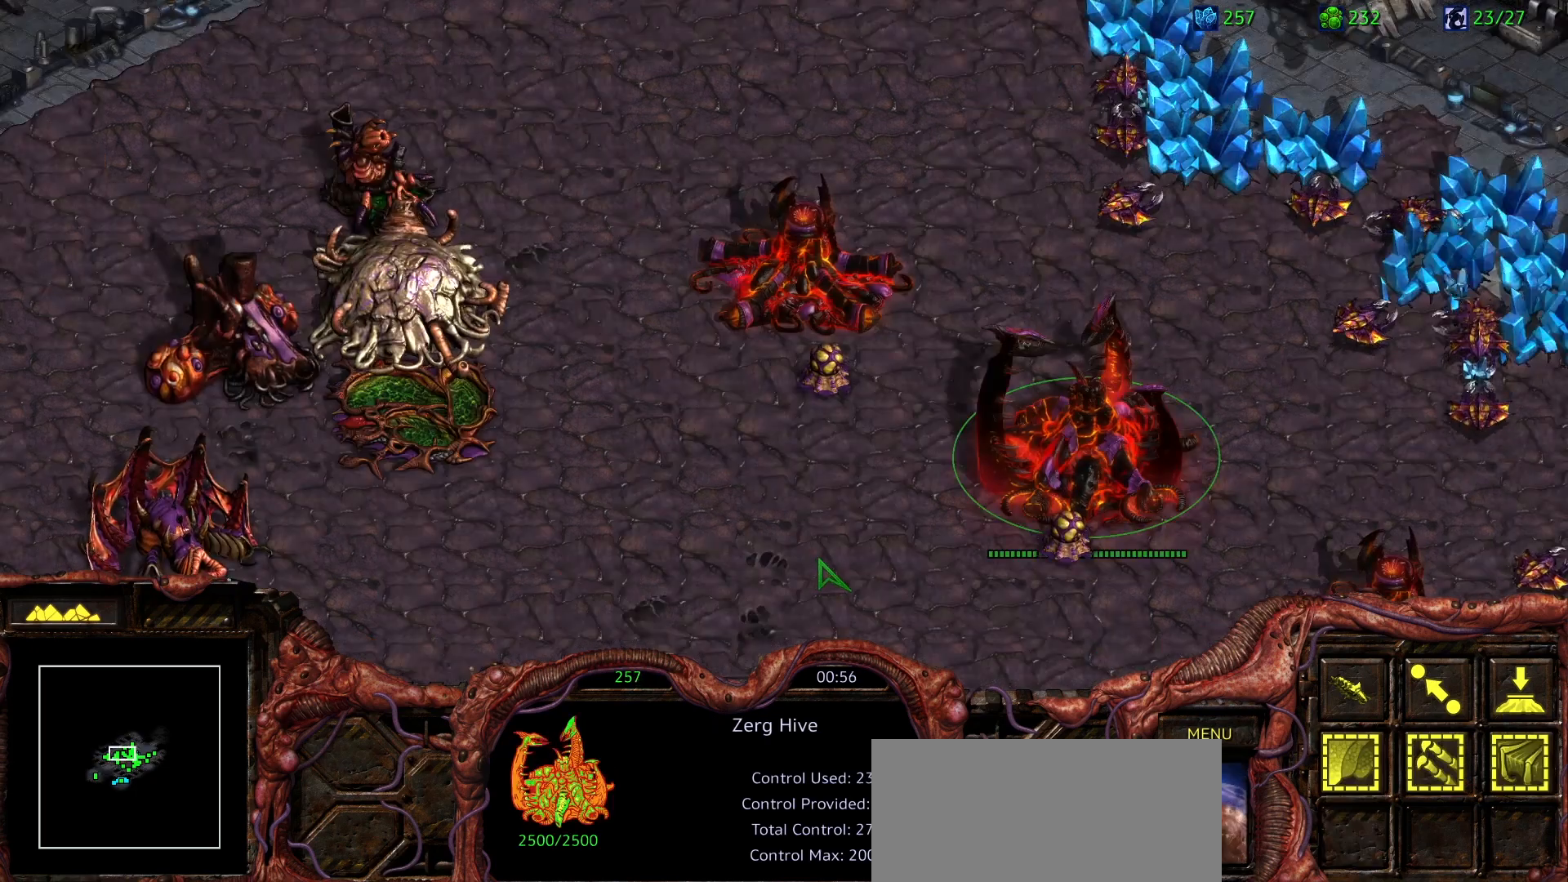
{"keys": [], "mouse": [], "events": [[150, "2", "down"], [233, "2", "up"], [333, "2", "down"], [433, "2", "up"]]}
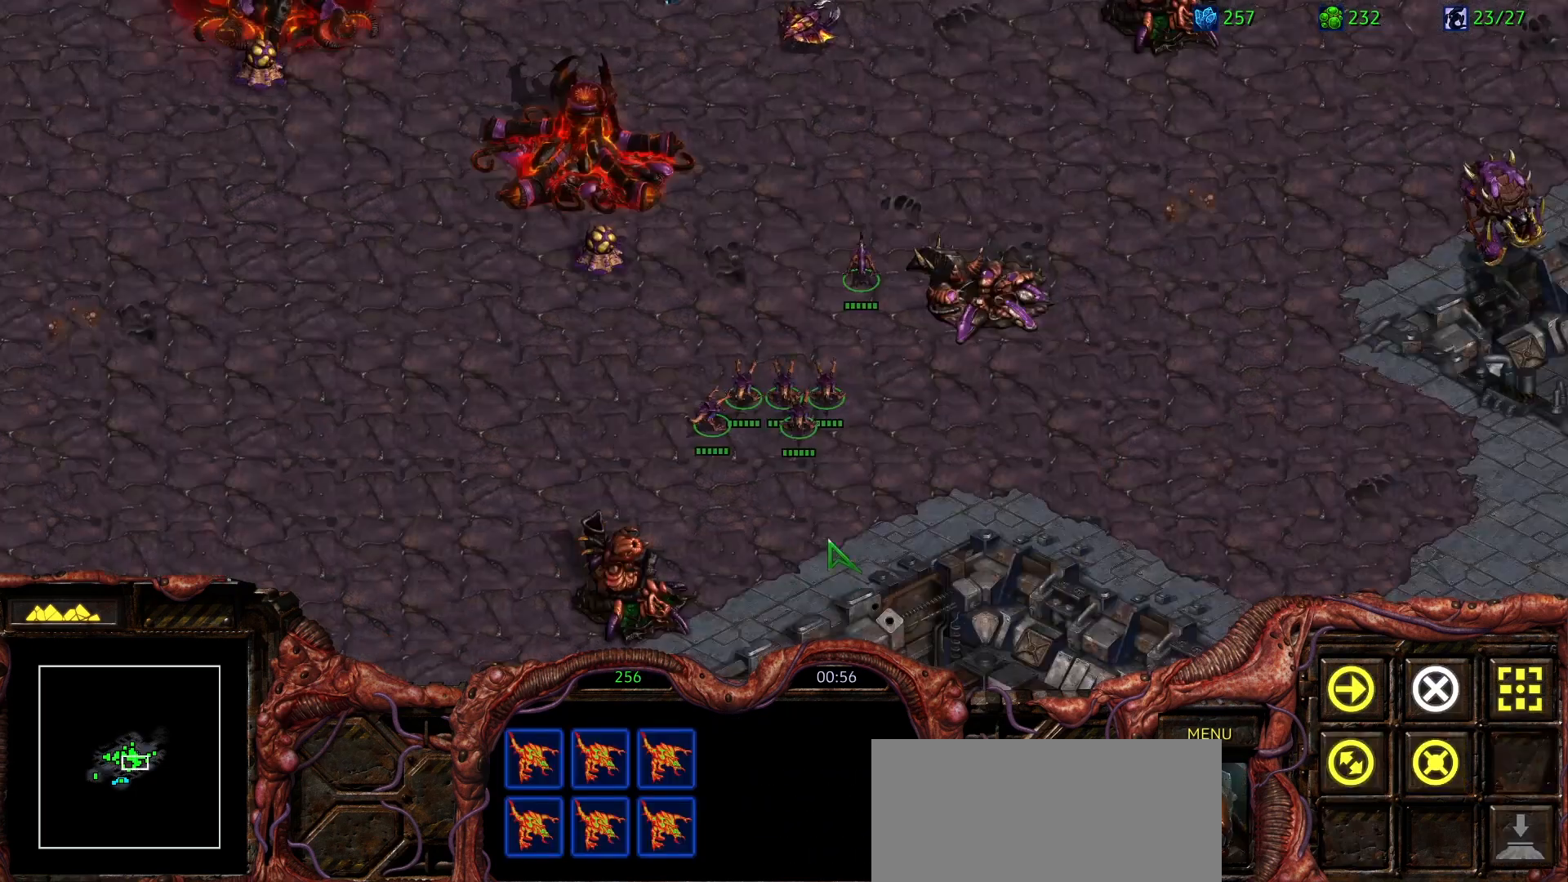
{"keys": [], "mouse": ["left"], "events": [[450, "mouse_left", "down"]]}
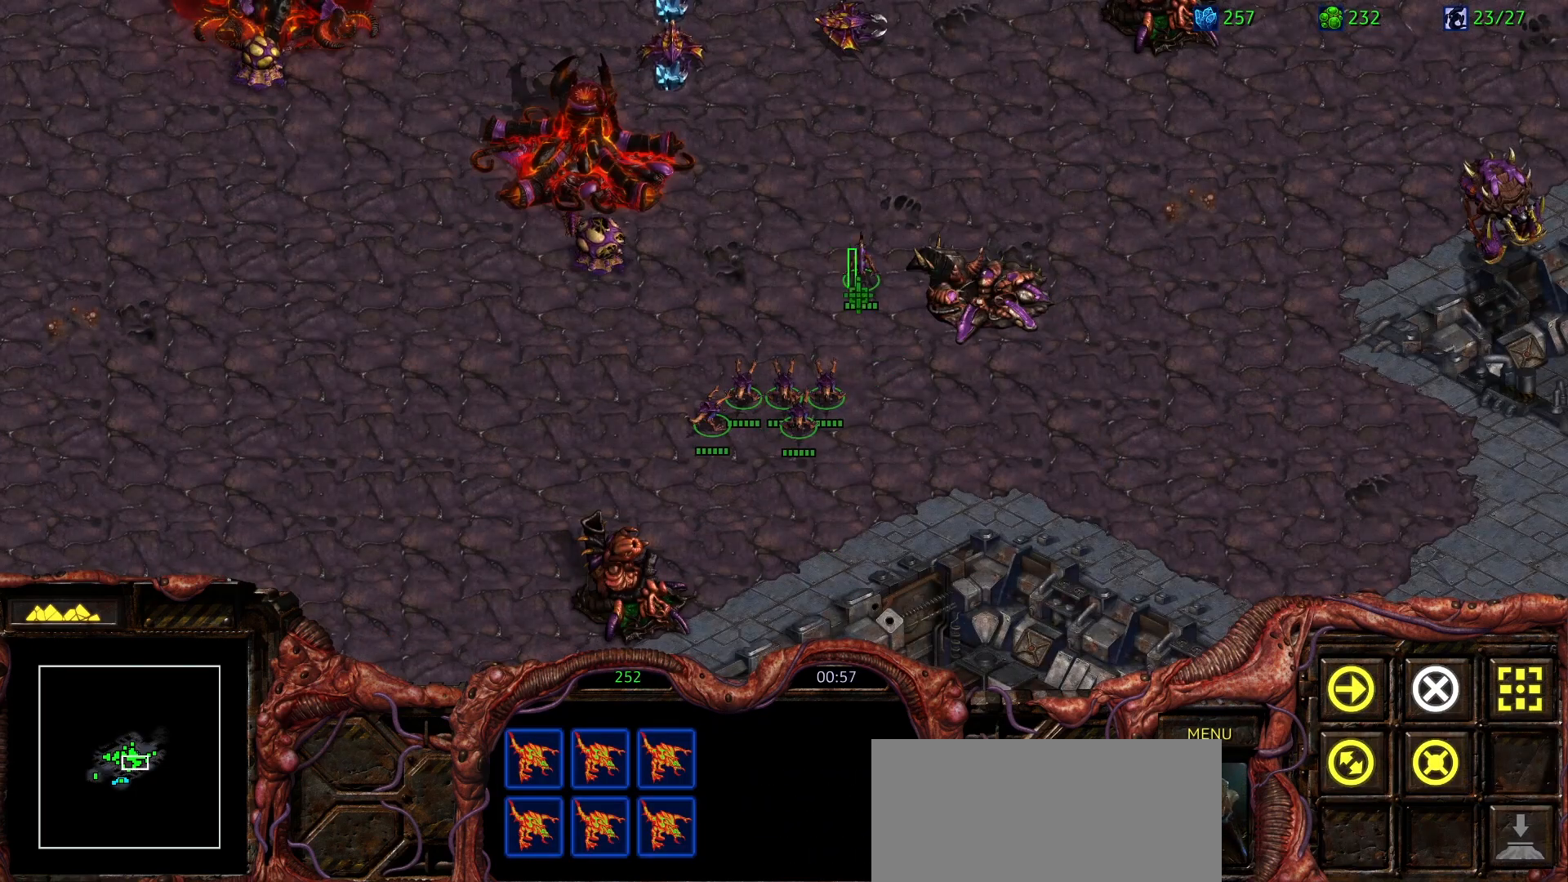
{"keys": [], "mouse": [], "events": [[83, "mouse_left", "up"], [133, "mouse_right", "down"], [233, "mouse_right", "up"], [267, "mouse_right", "down"], [417, "mouse_right", "up"]]}
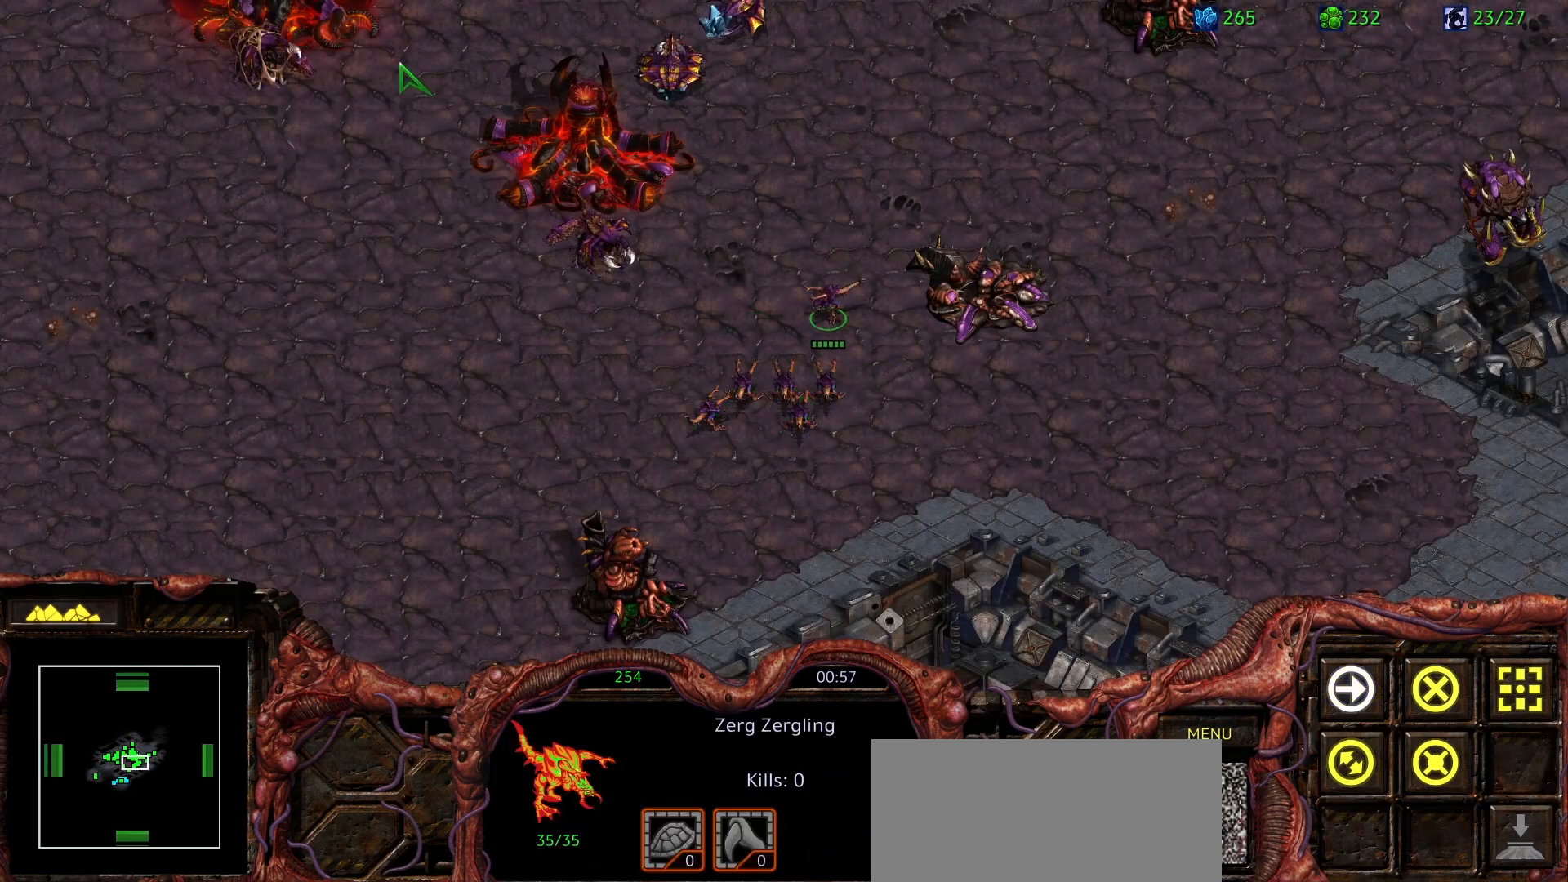
{"keys": [], "mouse": ["left"], "events": [[433, "mouse_left", "down"]]}
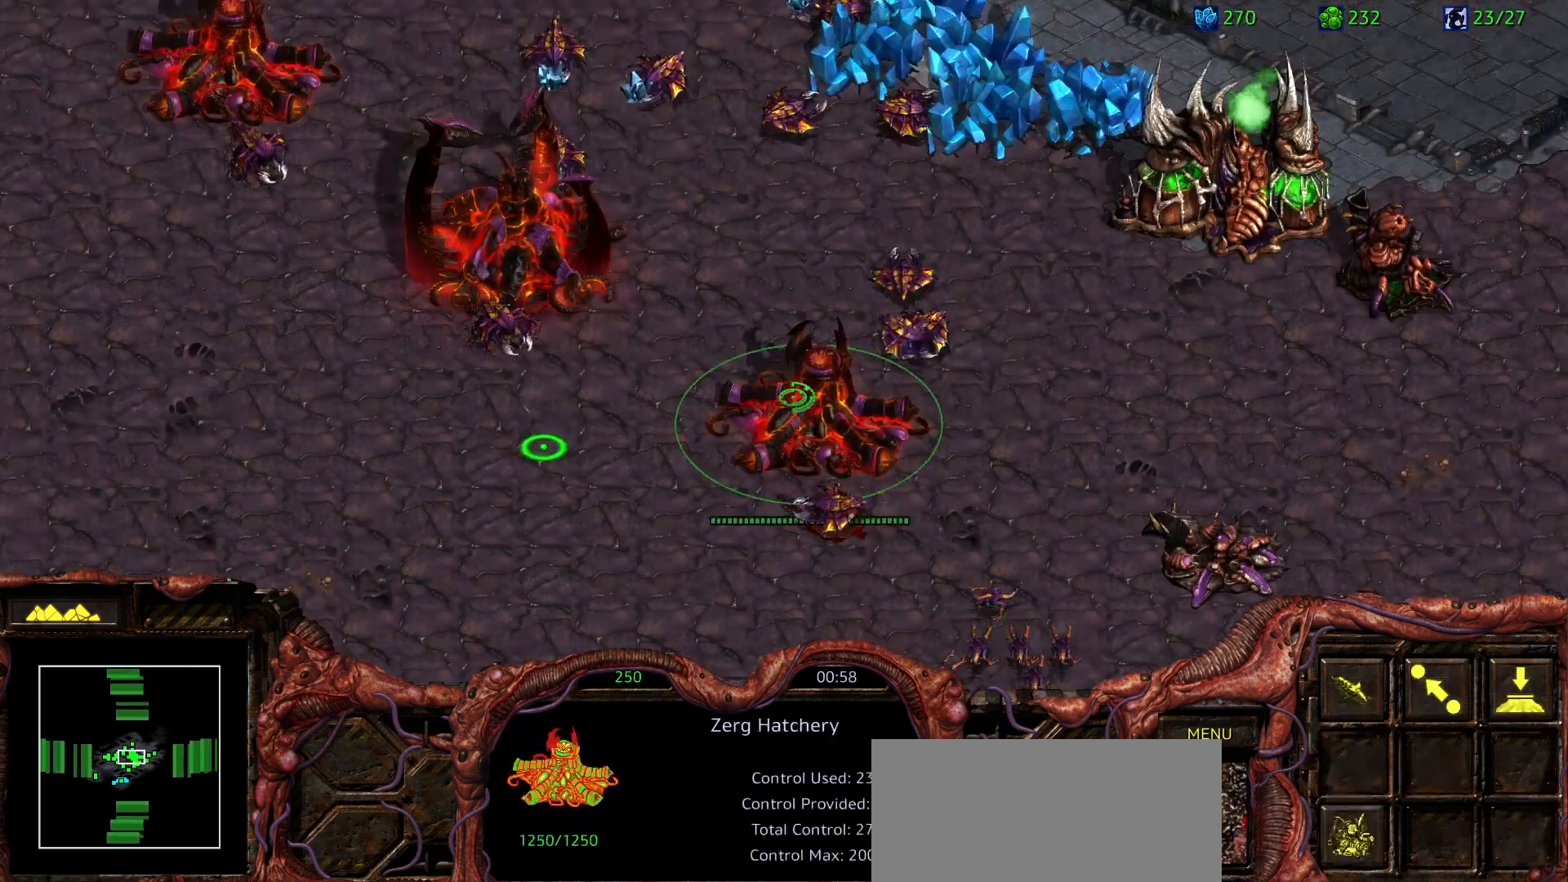
{"keys": [], "mouse": [], "events": [[17, "mouse_left", "up"], [117, "s", "down"], [167, "d", "down"], [167, "mouse_left", "down"], [217, "s", "up"], [250, "d", "up"], [250, "mouse_left", "up"], [300, "s", "down"], [400, "d", "down"], [450, "s", "up"], [483, "d", "up"]]}